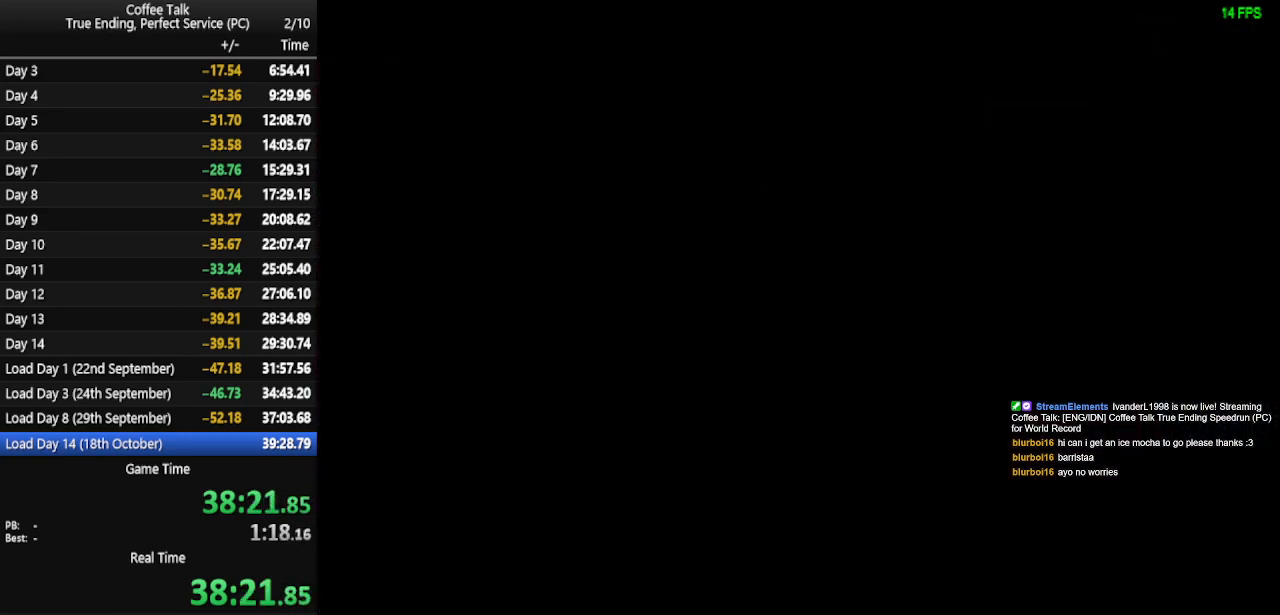
Gameplay with a controller (PlayStation layout); each line is a JSON object with the inputs held at the frame after it. "events" lists button and stick changes between this image and that frame as [ms after this image, input, new state], when the widget could be followed in between. Not read: R1 left_stick right_stick.
{"buttons": [], "events": [[467, "CROSS", "down"], [500, "CROSS", "up"]]}
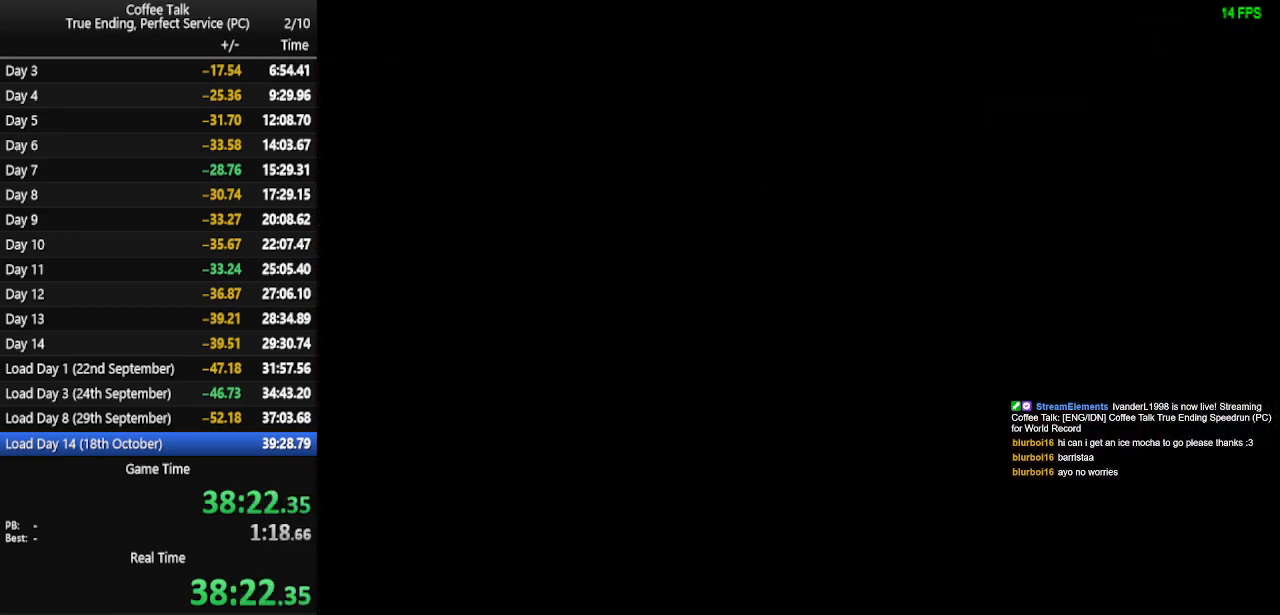
{"buttons": [], "events": [[100, "CROSS", "down"], [133, "CROSS", "up"], [200, "CROSS", "down"], [267, "CROSS", "up"], [333, "CROSS", "down"], [400, "CROSS", "up"], [433, "CROSS", "down"], [500, "CROSS", "up"]]}
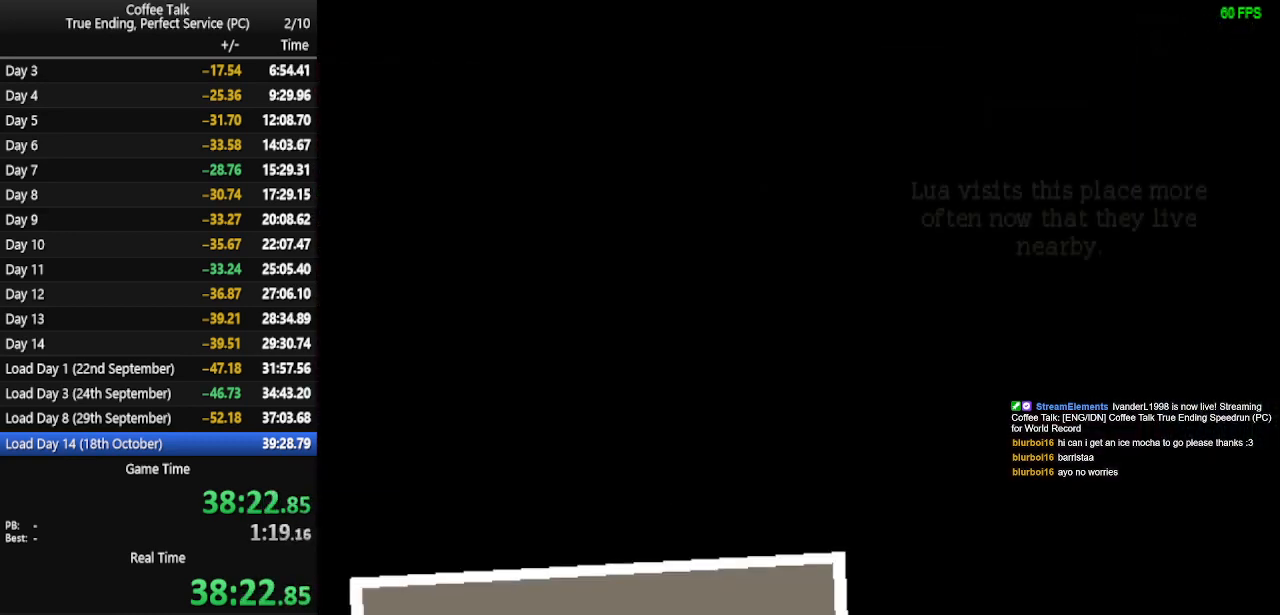
{"buttons": ["CROSS"], "events": [[67, "CROSS", "down"], [133, "CROSS", "up"], [400, "CROSS", "down"], [467, "CROSS", "up"], [500, "CROSS", "down"]]}
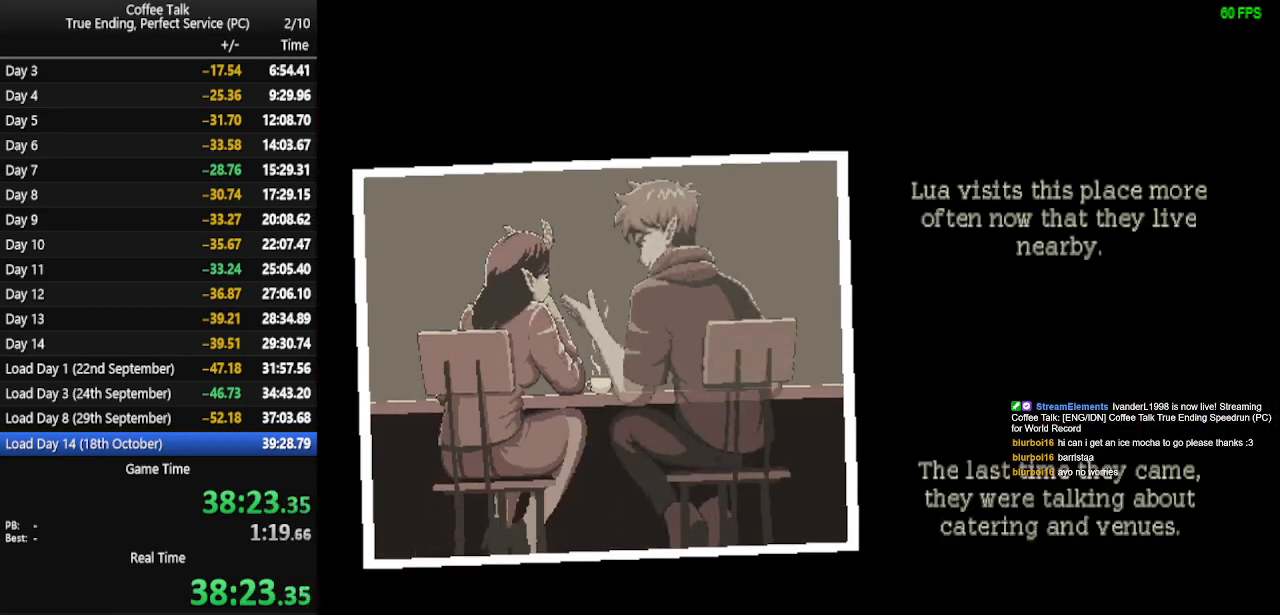
{"buttons": ["CROSS"], "events": [[100, "CROSS", "up"], [167, "CROSS", "down"], [200, "CROSS", "up"], [267, "CROSS", "down"], [333, "CROSS", "up"], [367, "CROSS", "down"], [467, "CROSS", "up"], [500, "CROSS", "down"]]}
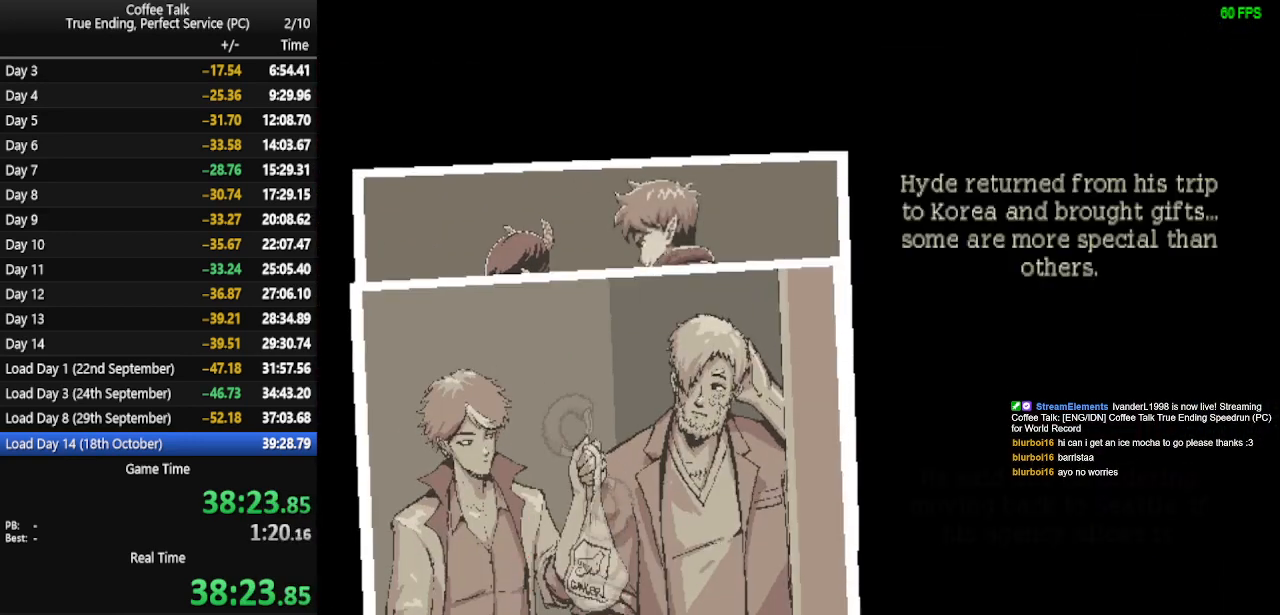
{"buttons": ["CROSS"], "events": [[200, "CROSS", "up"], [233, "CROSS", "down"], [333, "CROSS", "up"], [367, "CROSS", "down"], [433, "CROSS", "up"], [467, "CROSS", "down"]]}
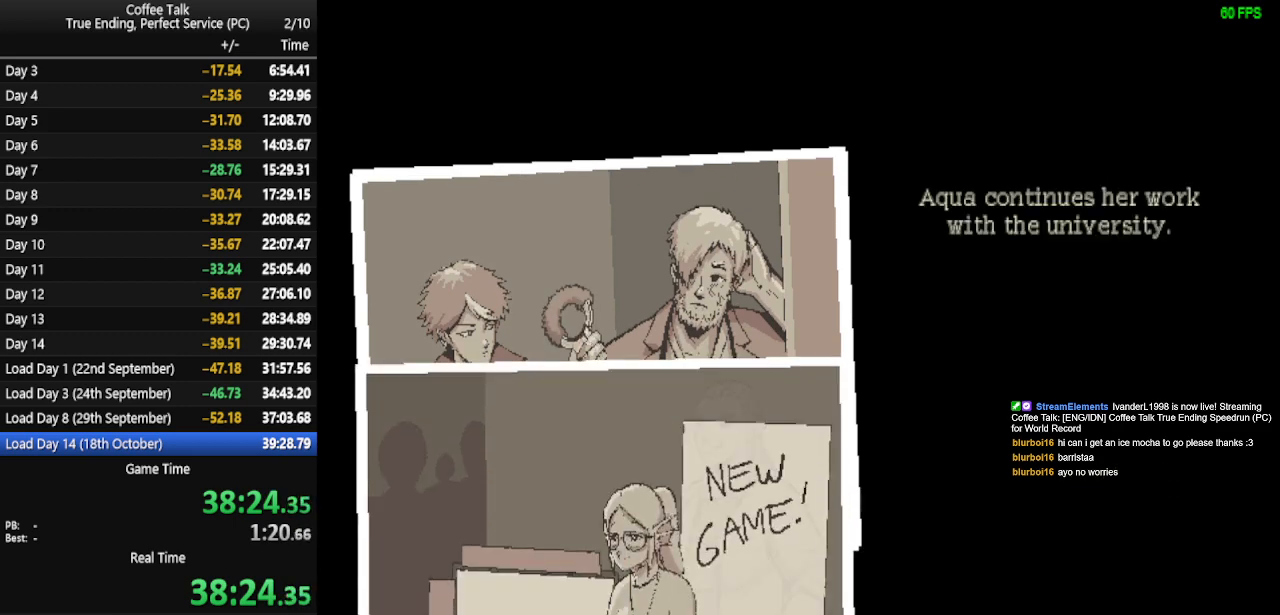
{"buttons": ["CROSS"], "events": [[67, "CROSS", "up"], [100, "CROSS", "down"], [167, "CROSS", "up"], [233, "CROSS", "down"], [300, "CROSS", "up"], [333, "CROSS", "down"], [400, "CROSS", "up"], [467, "CROSS", "down"]]}
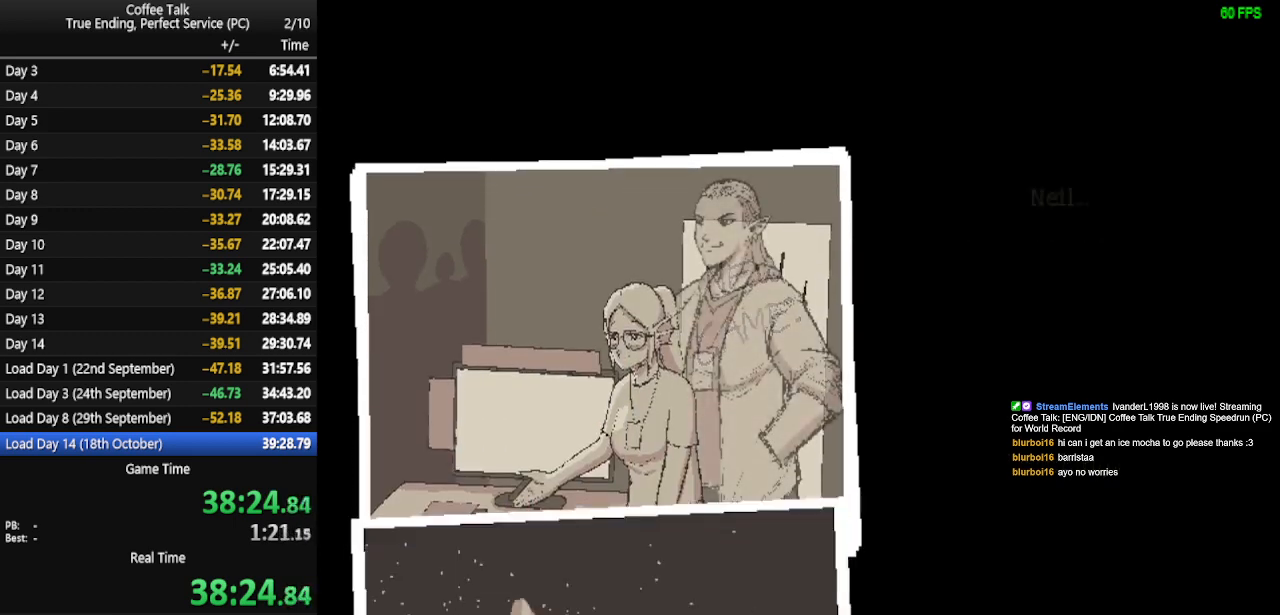
{"buttons": [], "events": [[167, "CROSS", "up"], [200, "CROSS", "down"], [267, "CROSS", "up"], [333, "CROSS", "down"], [400, "CROSS", "up"], [433, "CROSS", "down"], [500, "CROSS", "up"]]}
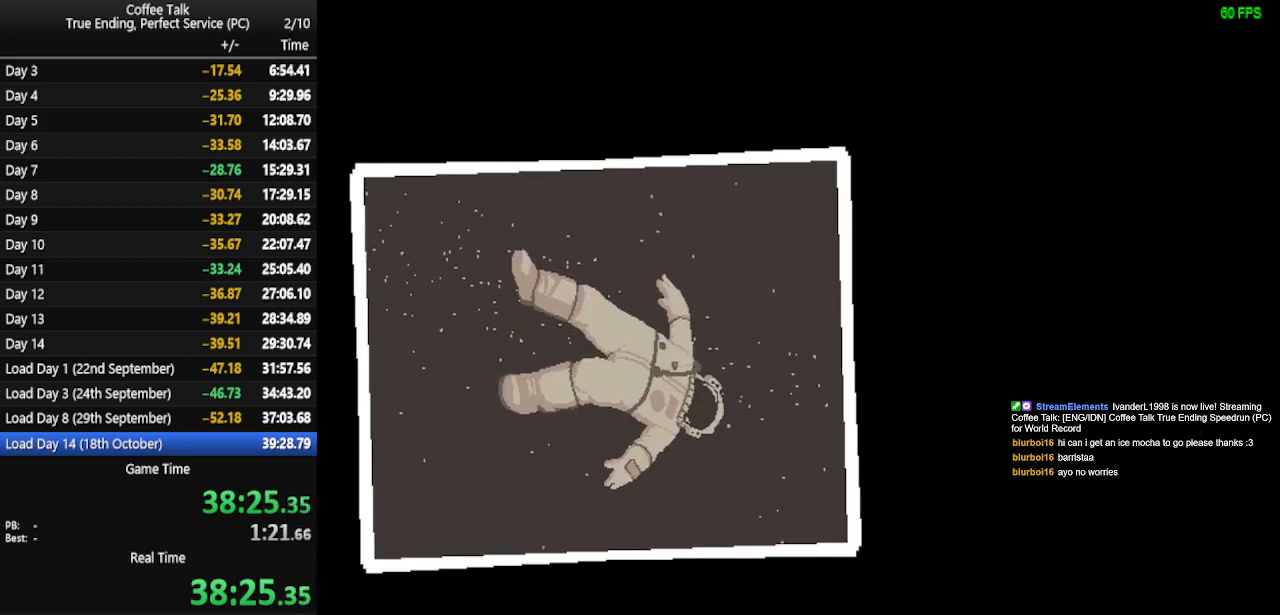
{"buttons": [], "events": [[67, "CROSS", "down"], [133, "CROSS", "up"], [200, "CROSS", "down"], [267, "CROSS", "up"], [300, "CROSS", "down"], [367, "CROSS", "up"], [433, "CROSS", "down"], [500, "CROSS", "up"]]}
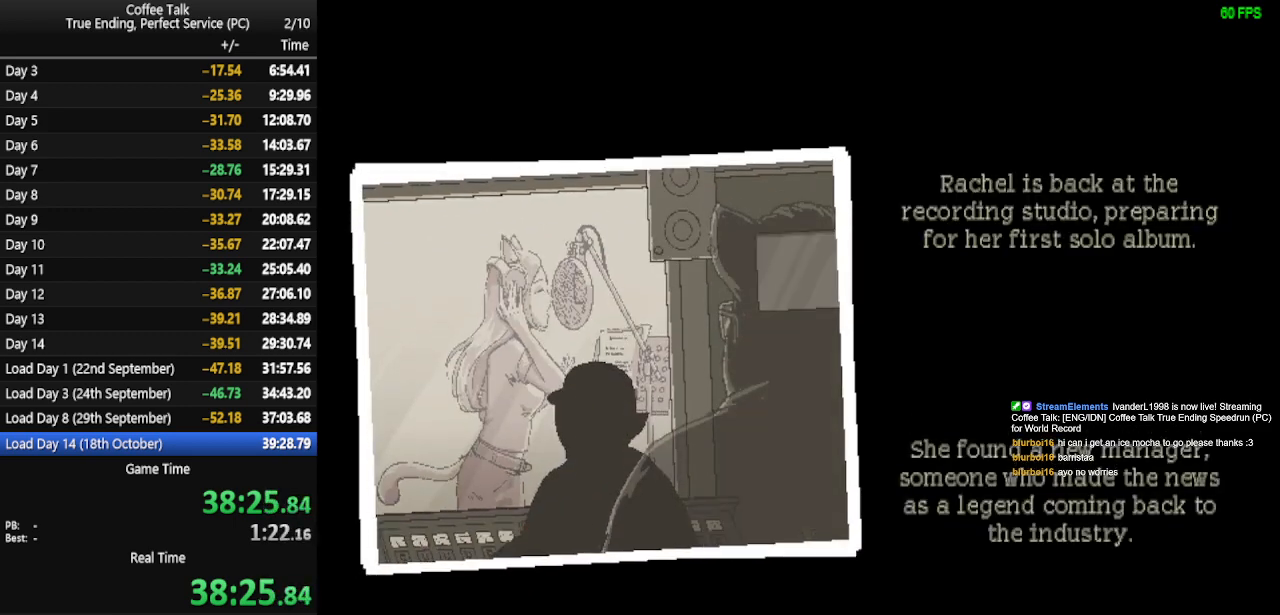
{"buttons": ["CROSS"], "events": [[67, "CROSS", "down"], [133, "CROSS", "up"], [200, "CROSS", "down"], [267, "CROSS", "up"], [300, "CROSS", "down"], [367, "CROSS", "up"], [433, "CROSS", "down"]]}
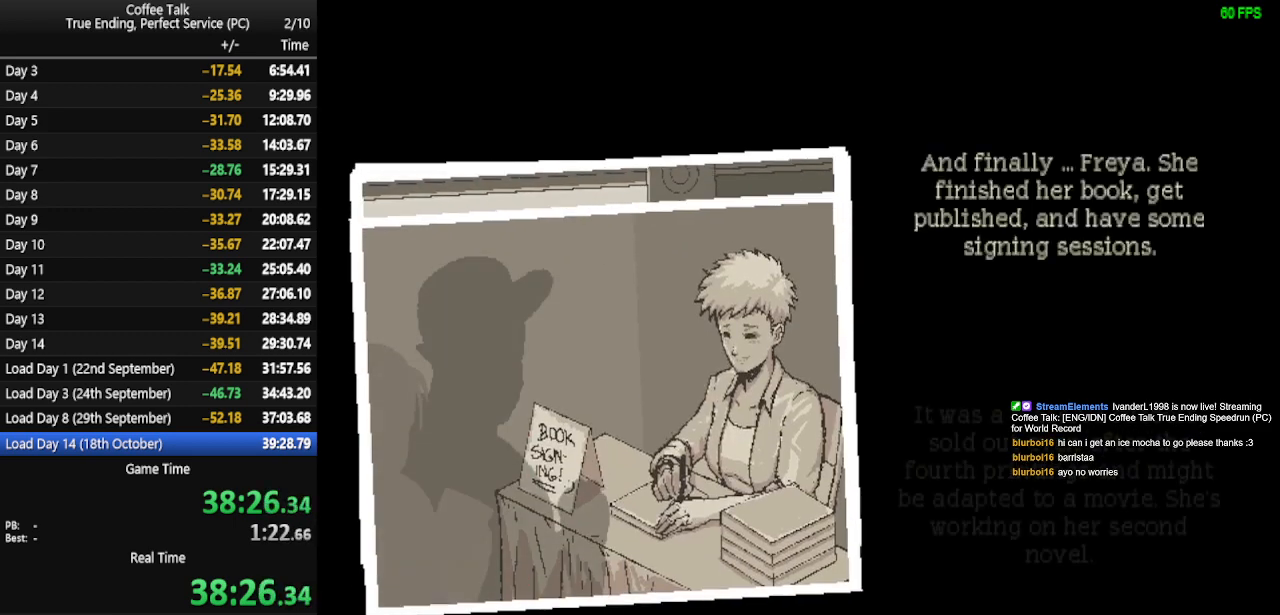
{"buttons": ["CROSS"], "events": [[33, "CROSS", "up"], [67, "CROSS", "down"], [133, "CROSS", "up"], [200, "CROSS", "down"], [267, "CROSS", "up"], [333, "CROSS", "down"], [400, "CROSS", "up"], [467, "CROSS", "down"]]}
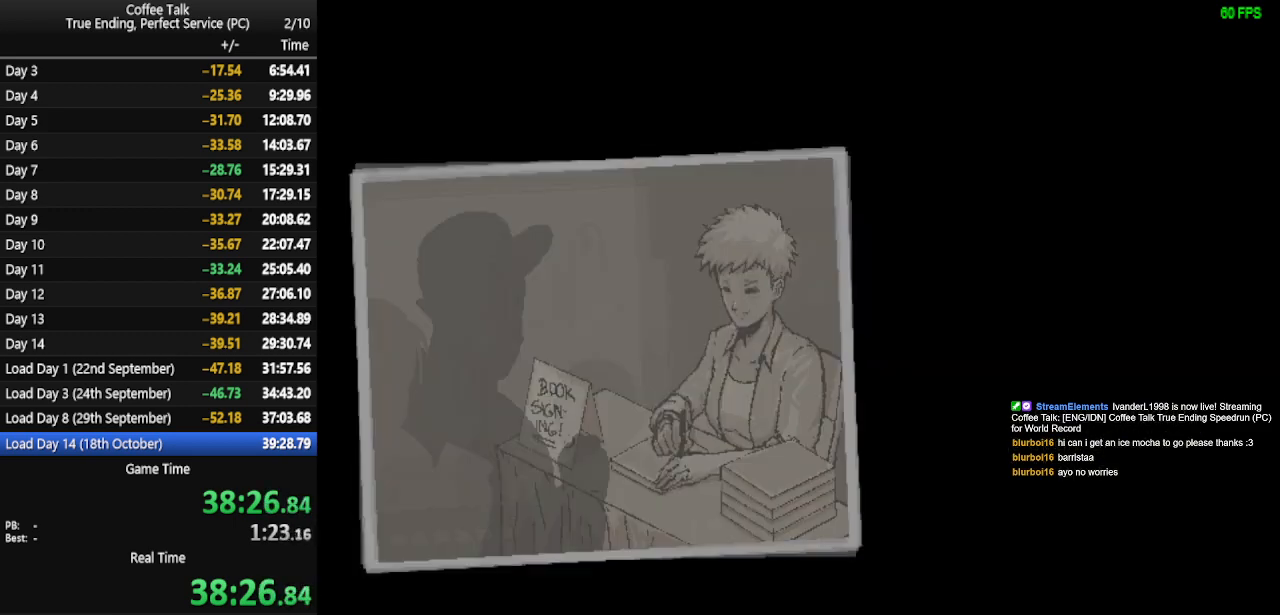
{"buttons": ["CROSS"], "events": [[33, "CROSS", "up"], [67, "CROSS", "down"], [133, "CROSS", "up"], [200, "CROSS", "down"], [267, "CROSS", "up"], [333, "CROSS", "down"], [400, "CROSS", "up"], [467, "CROSS", "down"]]}
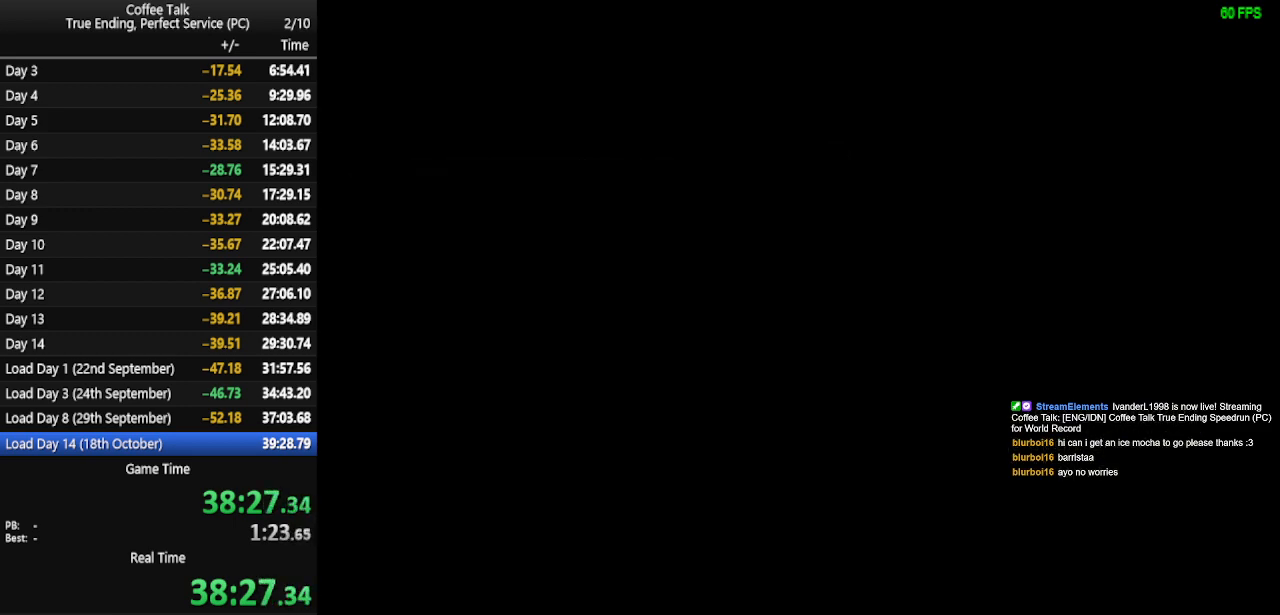
{"buttons": ["CROSS"], "events": [[33, "CROSS", "up"], [100, "CROSS", "down"], [167, "CROSS", "up"], [233, "CROSS", "down"], [300, "CROSS", "up"], [367, "CROSS", "down"], [433, "CROSS", "up"], [500, "CROSS", "down"]]}
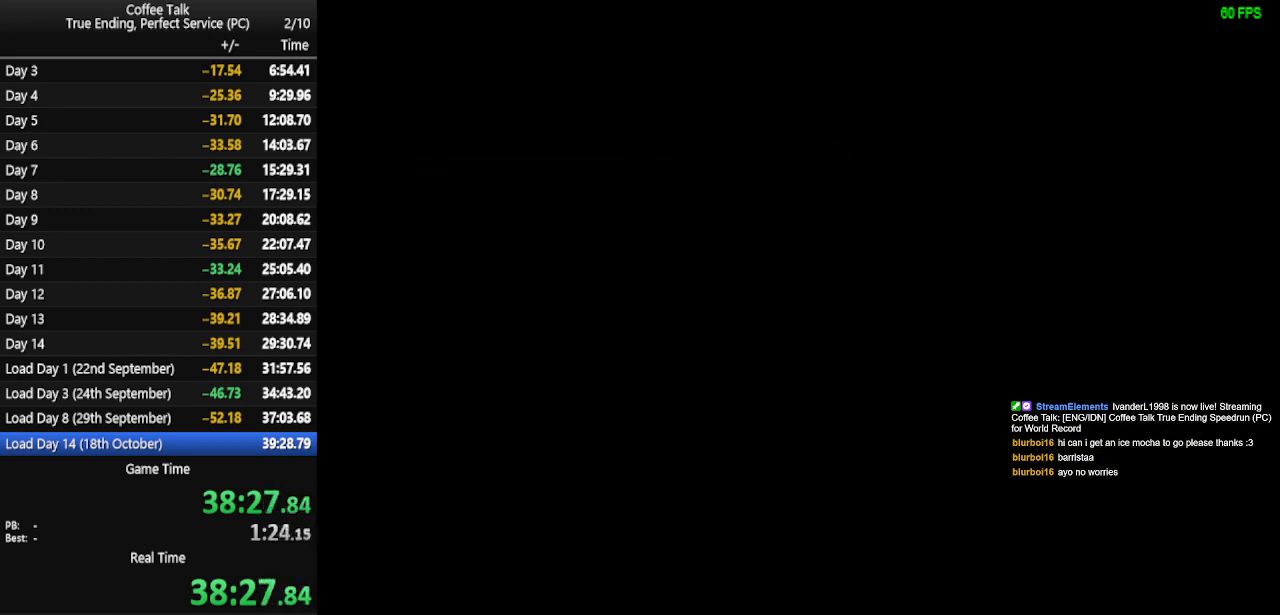
{"buttons": ["CROSS"], "events": [[33, "CROSS", "up"], [100, "CROSS", "down"], [167, "CROSS", "up"], [233, "CROSS", "down"], [267, "CROSS", "up"], [367, "CROSS", "down"], [400, "CROSS", "up"], [500, "CROSS", "down"]]}
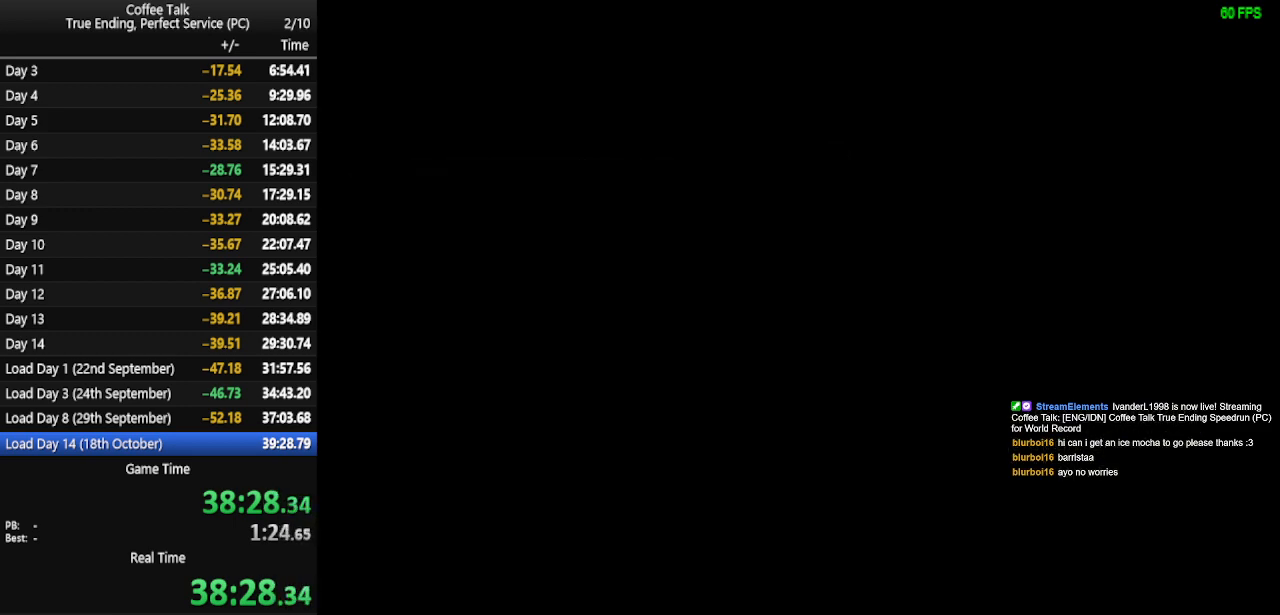
{"buttons": [], "events": [[33, "CROSS", "up"], [100, "CROSS", "down"], [167, "CROSS", "up"]]}
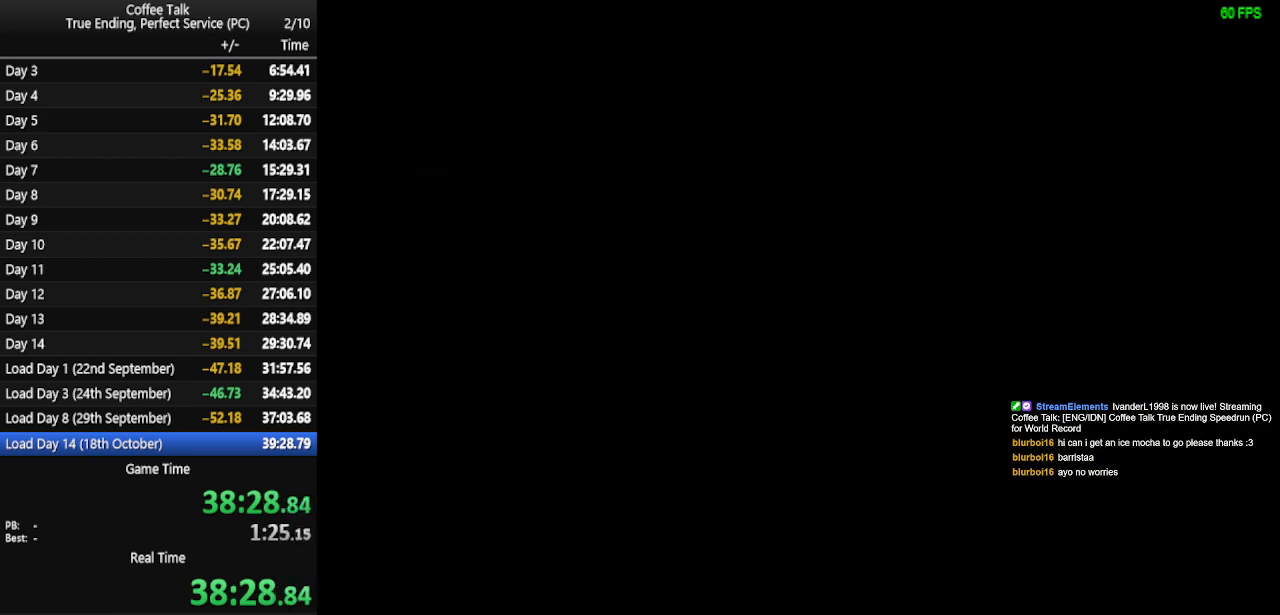
{"buttons": [], "events": [[67, "CROSS", "down"], [100, "CROSS", "up"], [200, "CROSS", "down"], [233, "CROSS", "up"]]}
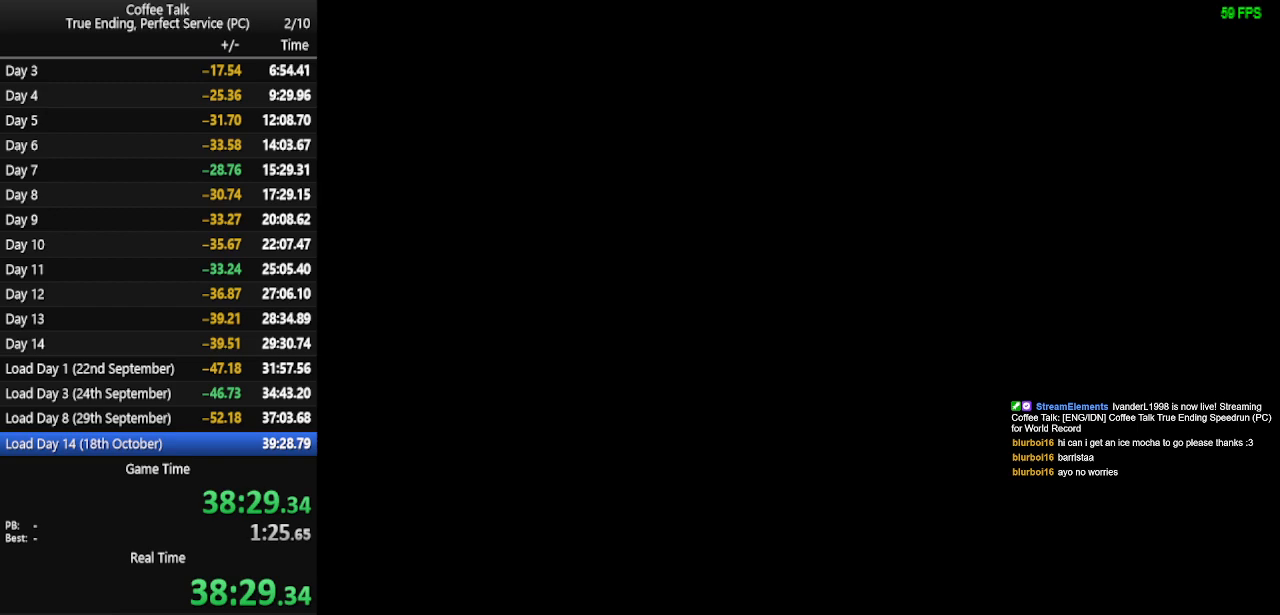
{"buttons": ["CROSS"], "events": [[333, "CROSS", "down"], [400, "CROSS", "up"], [467, "CROSS", "down"]]}
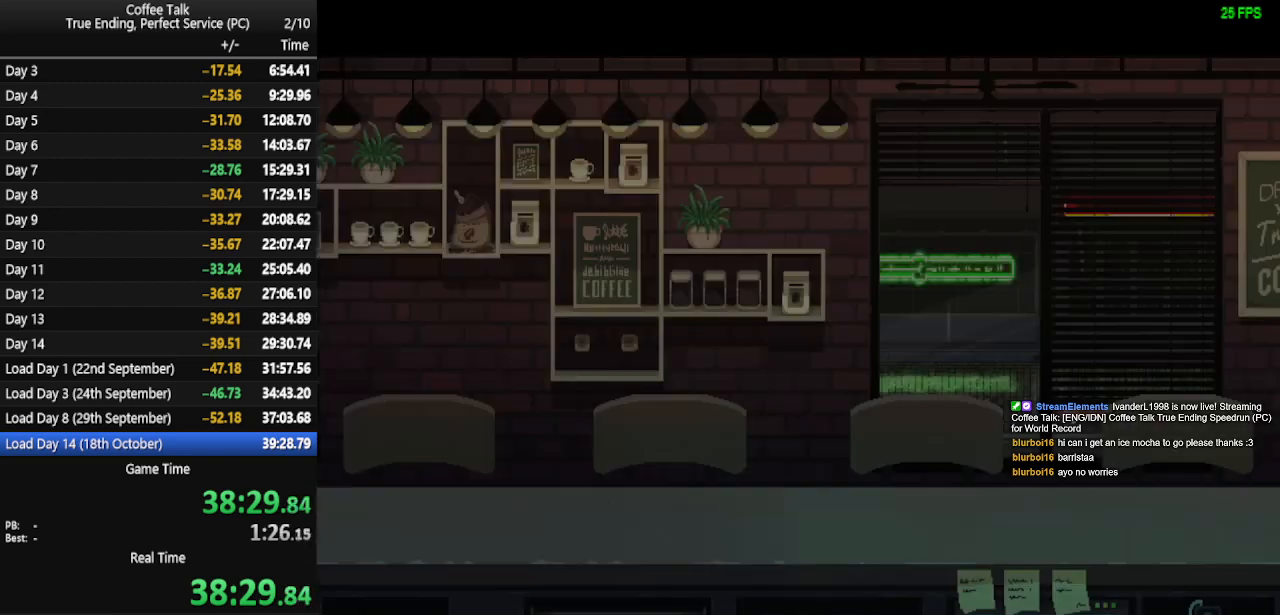
{"buttons": ["CROSS"], "events": [[33, "CROSS", "up"], [100, "CROSS", "down"], [167, "CROSS", "up"], [233, "CROSS", "down"], [300, "CROSS", "up"], [367, "CROSS", "down"], [433, "CROSS", "up"], [500, "CROSS", "down"]]}
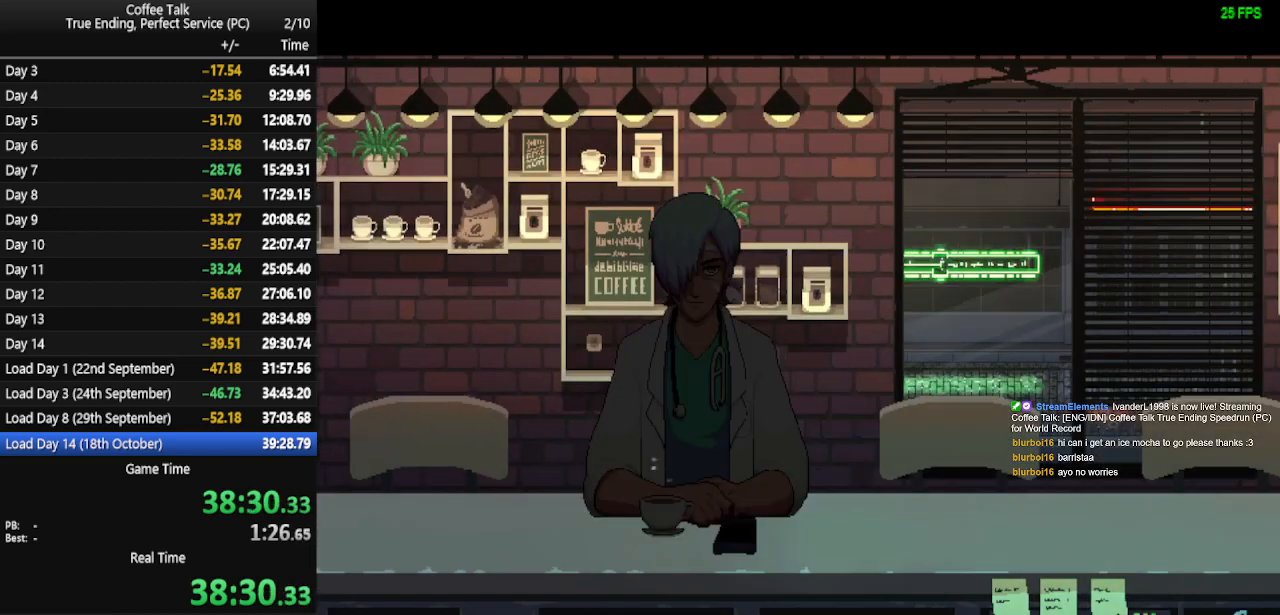
{"buttons": ["CROSS"], "events": [[33, "CROSS", "up"], [133, "CROSS", "down"], [300, "CROSS", "up"], [367, "CROSS", "down"], [433, "CROSS", "up"], [500, "CROSS", "down"]]}
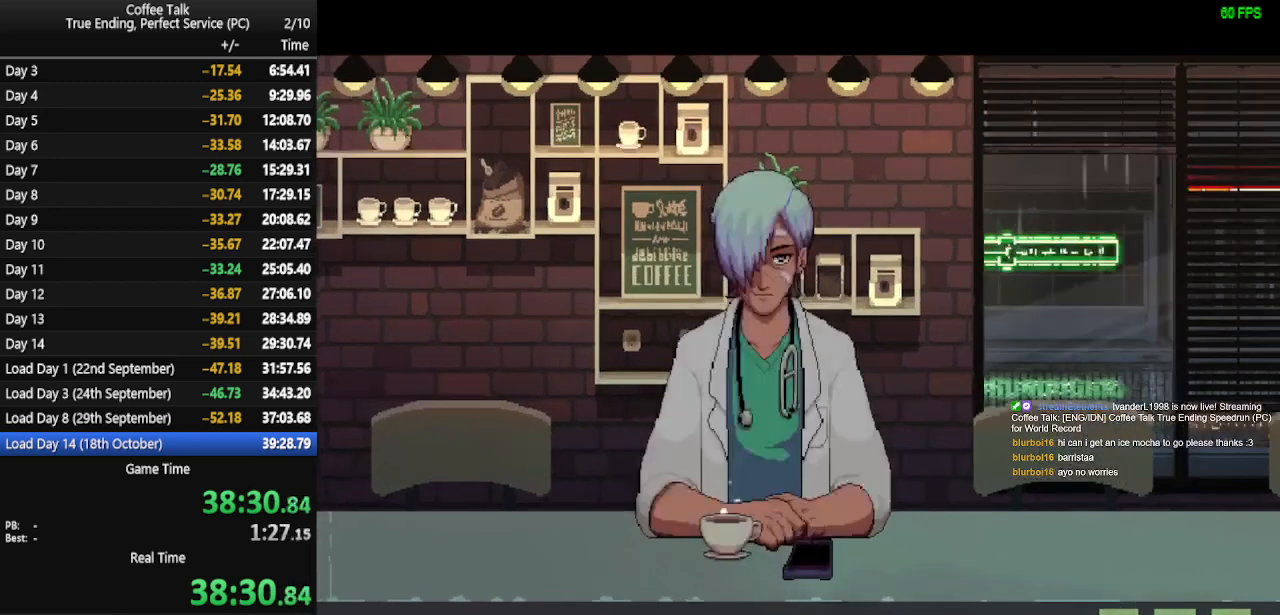
{"buttons": [], "events": [[167, "CROSS", "up"], [233, "CROSS", "down"], [400, "CROSS", "up"]]}
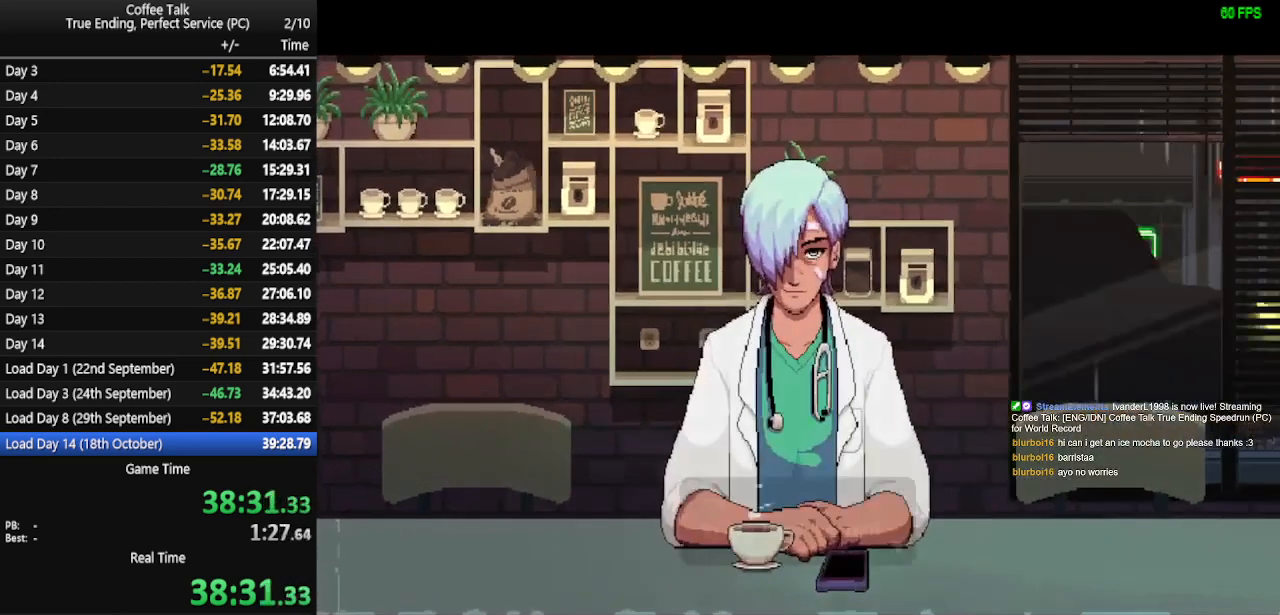
{"buttons": [], "events": [[67, "CROSS", "down"], [233, "CROSS", "up"], [300, "CROSS", "down"], [467, "CROSS", "up"]]}
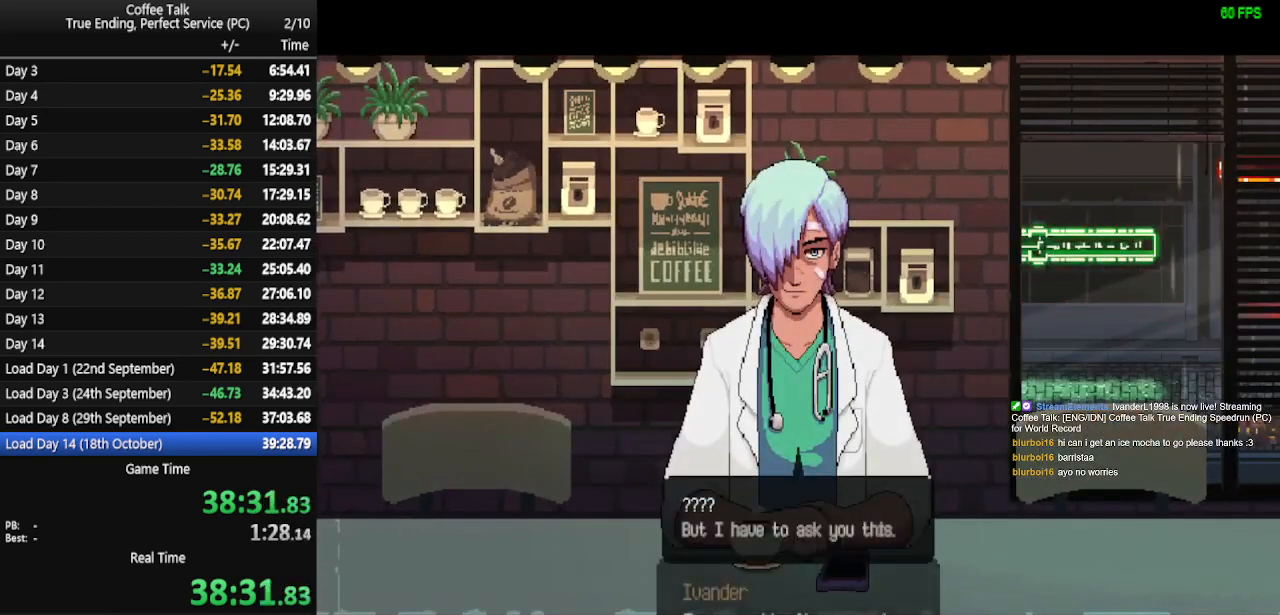
{"buttons": ["CROSS"], "events": [[33, "CROSS", "down"], [100, "CROSS", "up"], [133, "CROSS", "down"], [200, "CROSS", "up"], [233, "CROSS", "down"], [300, "CROSS", "up"], [367, "CROSS", "down"], [433, "CROSS", "up"], [467, "CROSS", "down"]]}
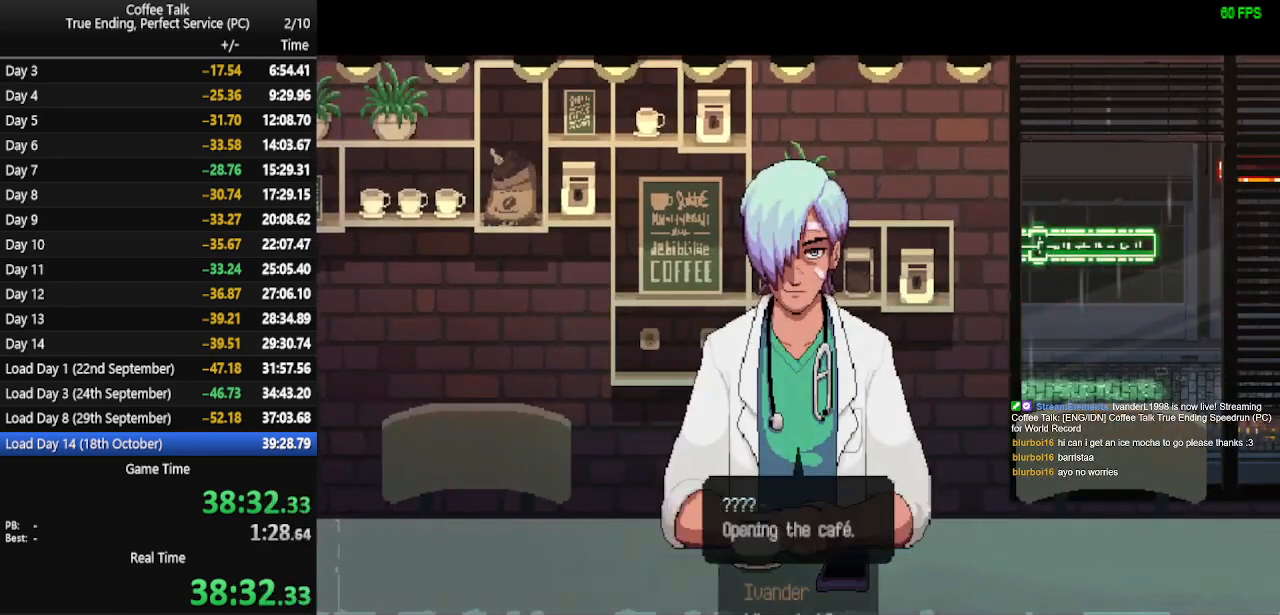
{"buttons": [], "events": [[33, "CROSS", "up"], [100, "CROSS", "down"], [167, "CROSS", "up"], [233, "CROSS", "down"], [267, "CROSS", "up"], [333, "CROSS", "down"], [400, "CROSS", "up"], [433, "CROSS", "down"], [500, "CROSS", "up"]]}
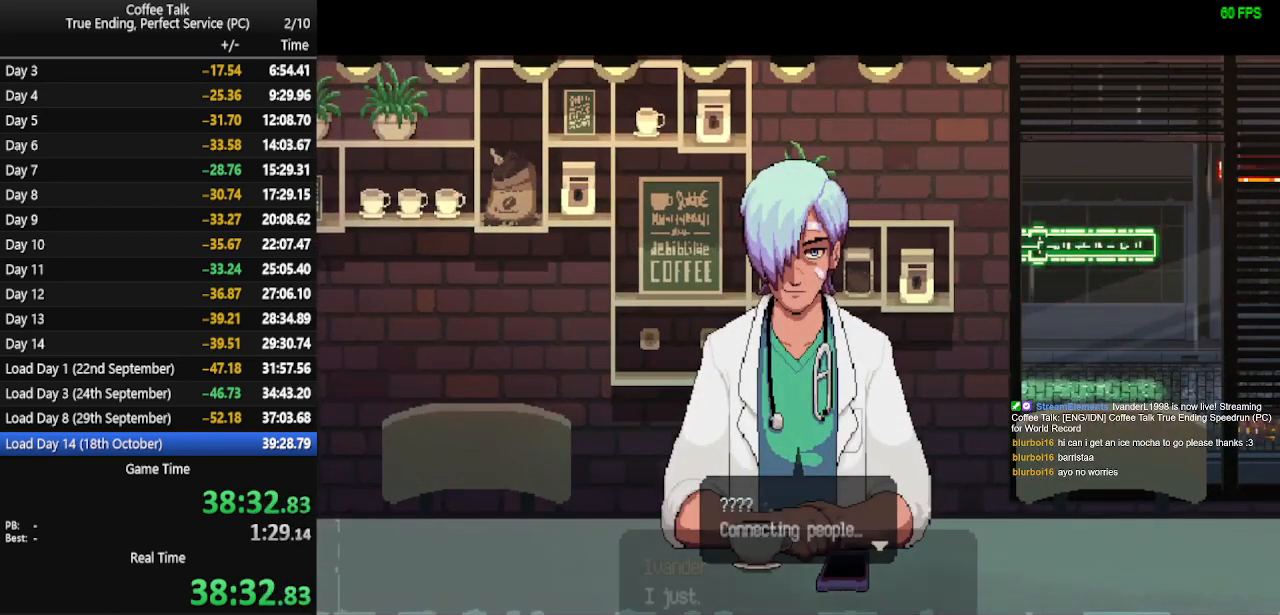
{"buttons": [], "events": [[67, "CROSS", "down"], [133, "CROSS", "up"], [167, "CROSS", "down"], [233, "CROSS", "up"], [300, "CROSS", "down"], [333, "CROSS", "up"], [400, "CROSS", "down"], [467, "CROSS", "up"]]}
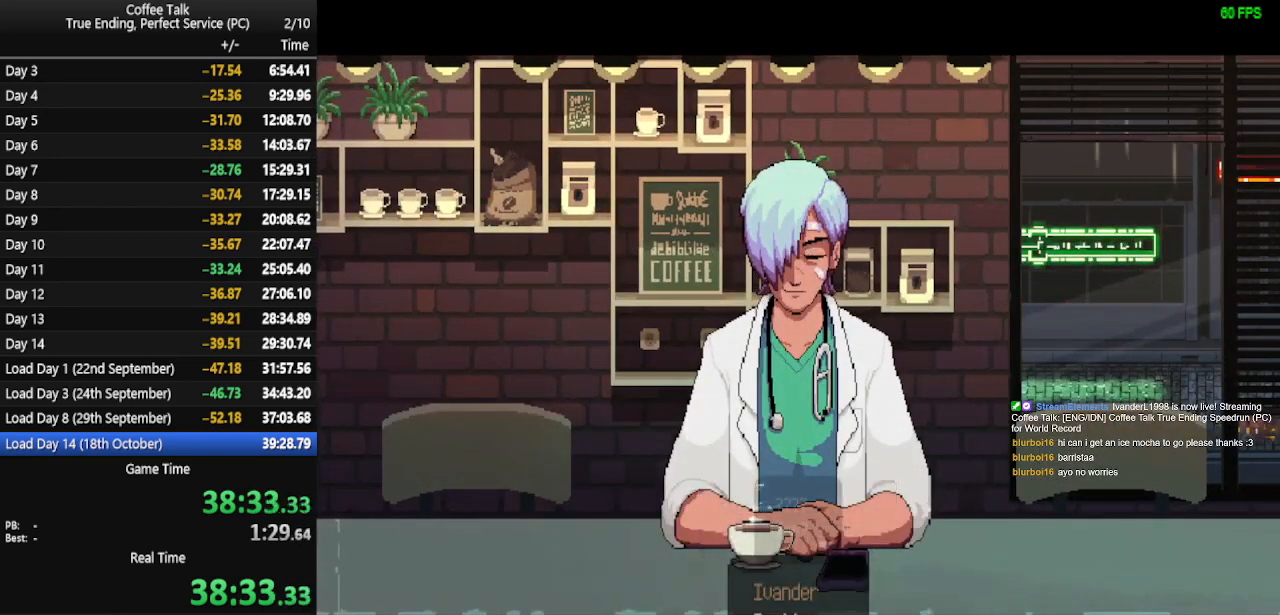
{"buttons": ["CROSS"], "events": [[33, "CROSS", "down"], [100, "CROSS", "up"], [133, "CROSS", "down"], [200, "CROSS", "up"], [267, "CROSS", "down"], [333, "CROSS", "up"], [367, "CROSS", "down"], [433, "CROSS", "up"], [500, "CROSS", "down"]]}
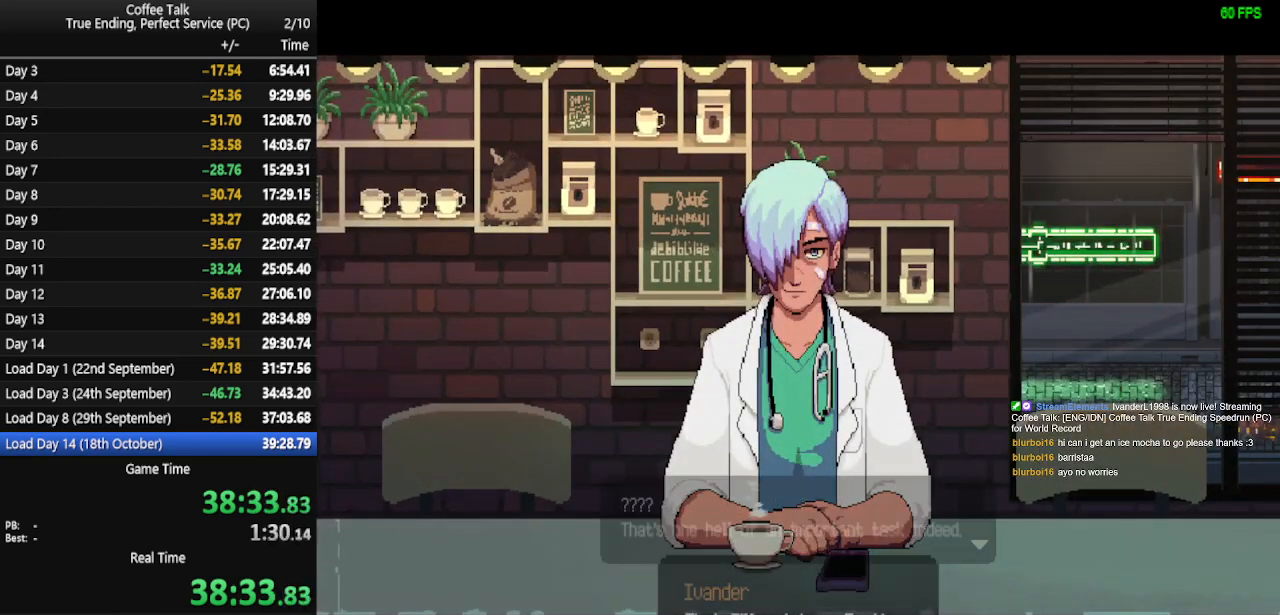
{"buttons": ["CROSS"], "events": [[67, "CROSS", "up"], [133, "CROSS", "down"], [167, "CROSS", "up"], [233, "CROSS", "down"], [300, "CROSS", "up"], [367, "CROSS", "down"], [400, "CROSS", "up"], [467, "CROSS", "down"]]}